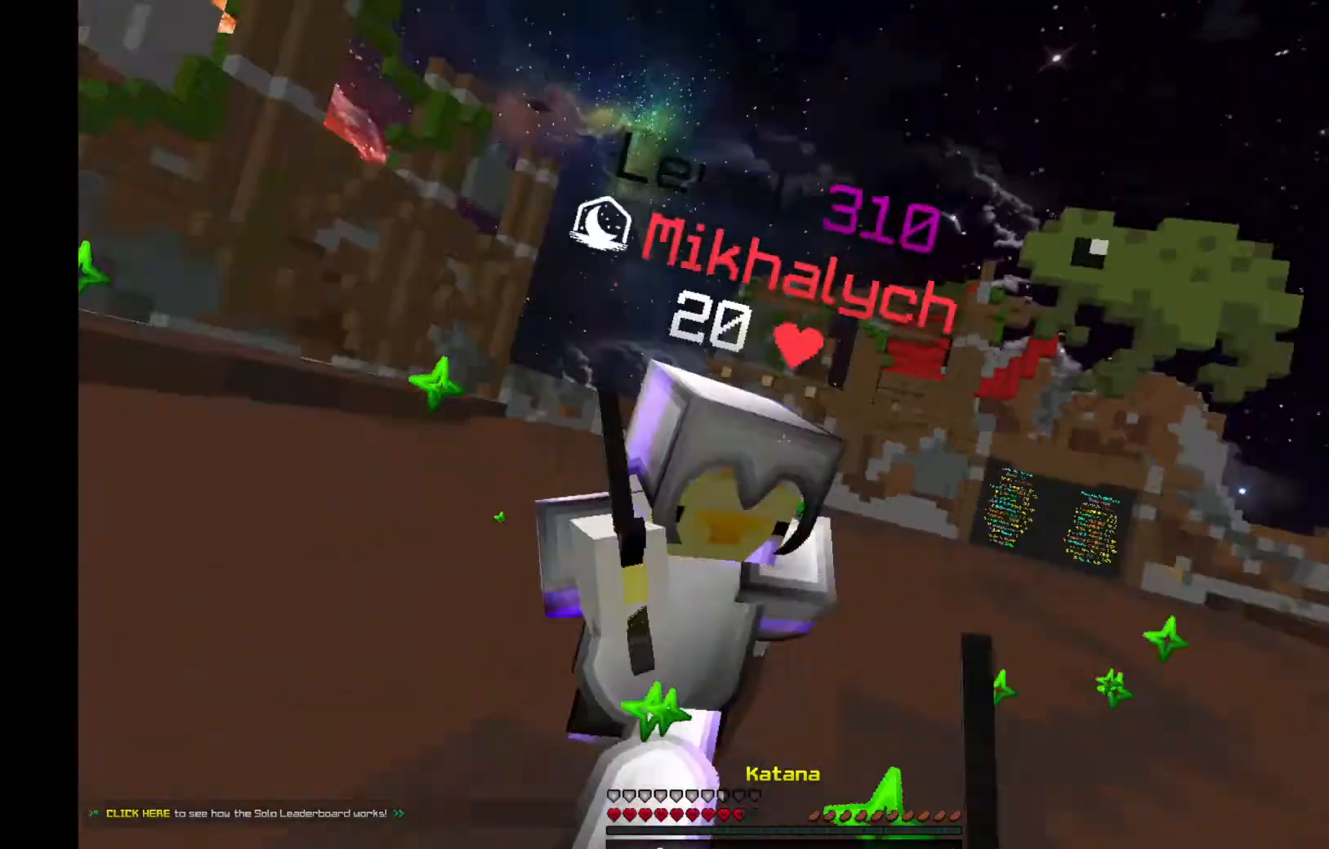
Gameplay with keyboard and mouse; each line is a JSON object with the keys and mouse buttons held at the frame after it. "events" lists presses ("down") and releases ("up") of "a", "d", "s", "space", "w", "mouse_left" and "mouse_right" between this image and that frame as [ms after this image, input, new state], when the widget could be followed in between. "mouse_left", "mouse_right" = the "left", "right" buttons of the "mouse" list. No other keys are recorded. Fast repeated clicks can show as one long hold. Mouse movement is not recorded.
{"keys": ["w"], "mouse": ["left"], "events": [[167, "w", "down"], [333, "a", "up"]]}
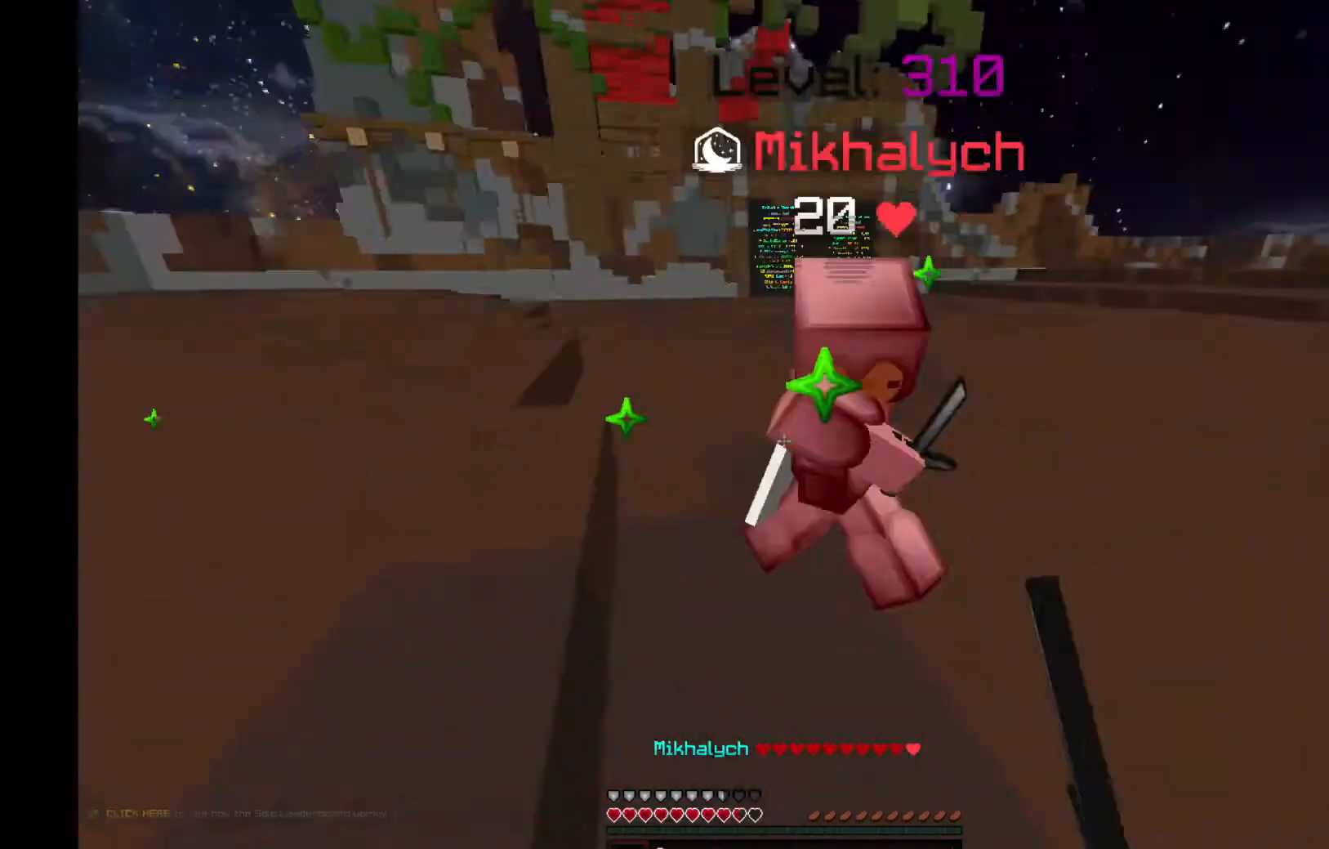
{"keys": ["d"], "mouse": [], "events": [[434, "d", "down"], [434, "mouse_left", "up"], [467, "w", "up"]]}
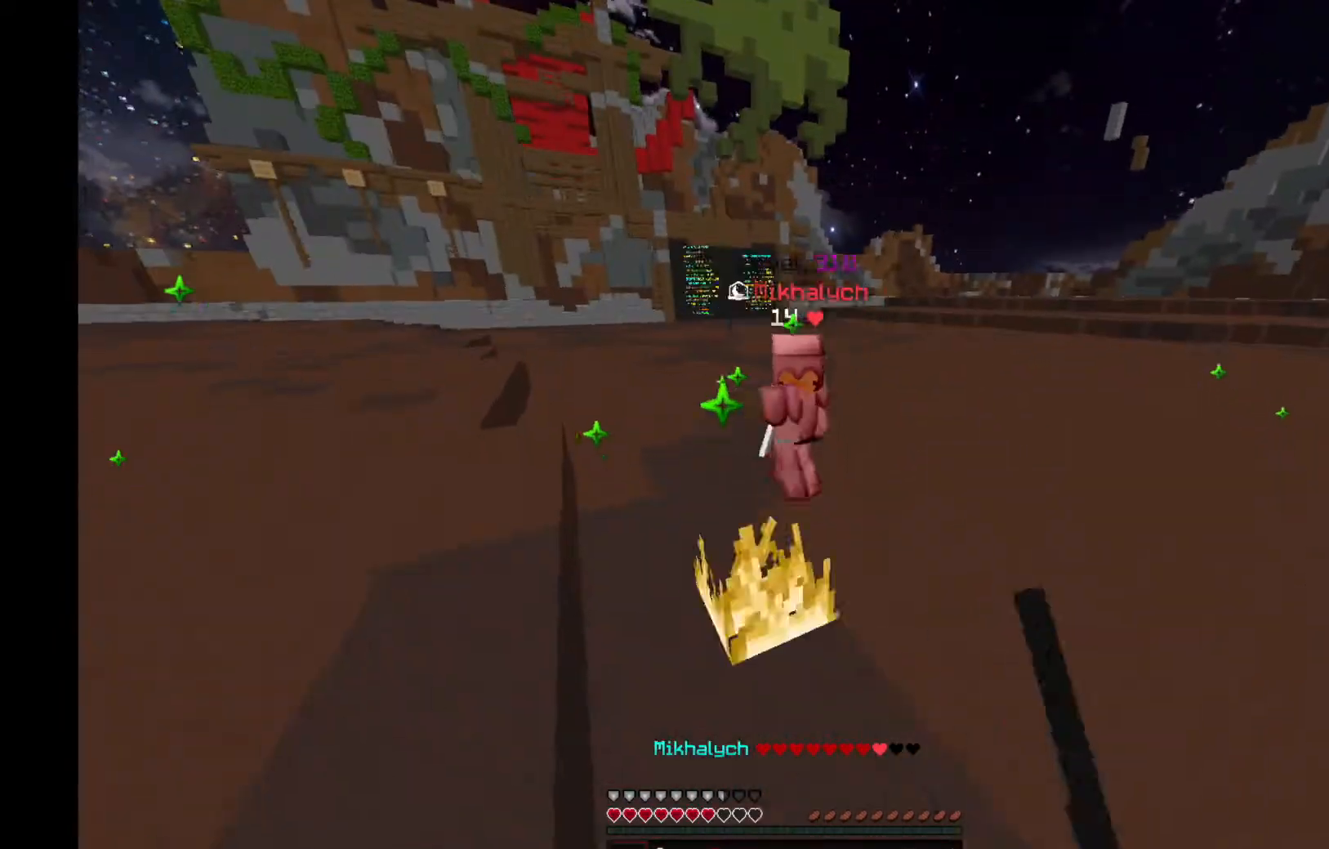
{"keys": ["d"], "mouse": [], "events": [[33, "mouse_right", "down"], [200, "mouse_right", "up"], [200, "w", "down"], [400, "w", "up"]]}
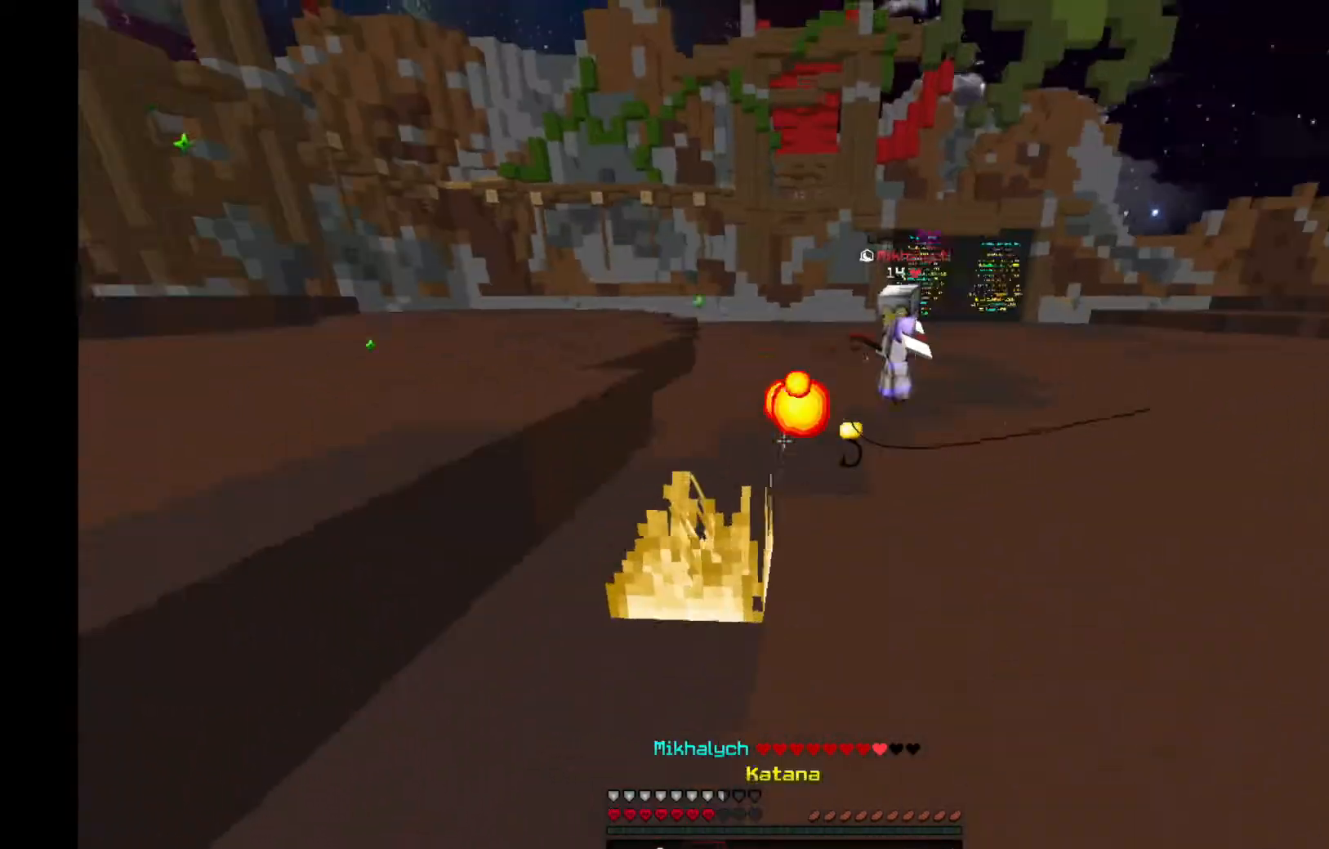
{"keys": ["a"], "mouse": [], "events": [[134, "d", "up"], [167, "s", "down"], [234, "a", "down"], [467, "s", "up"]]}
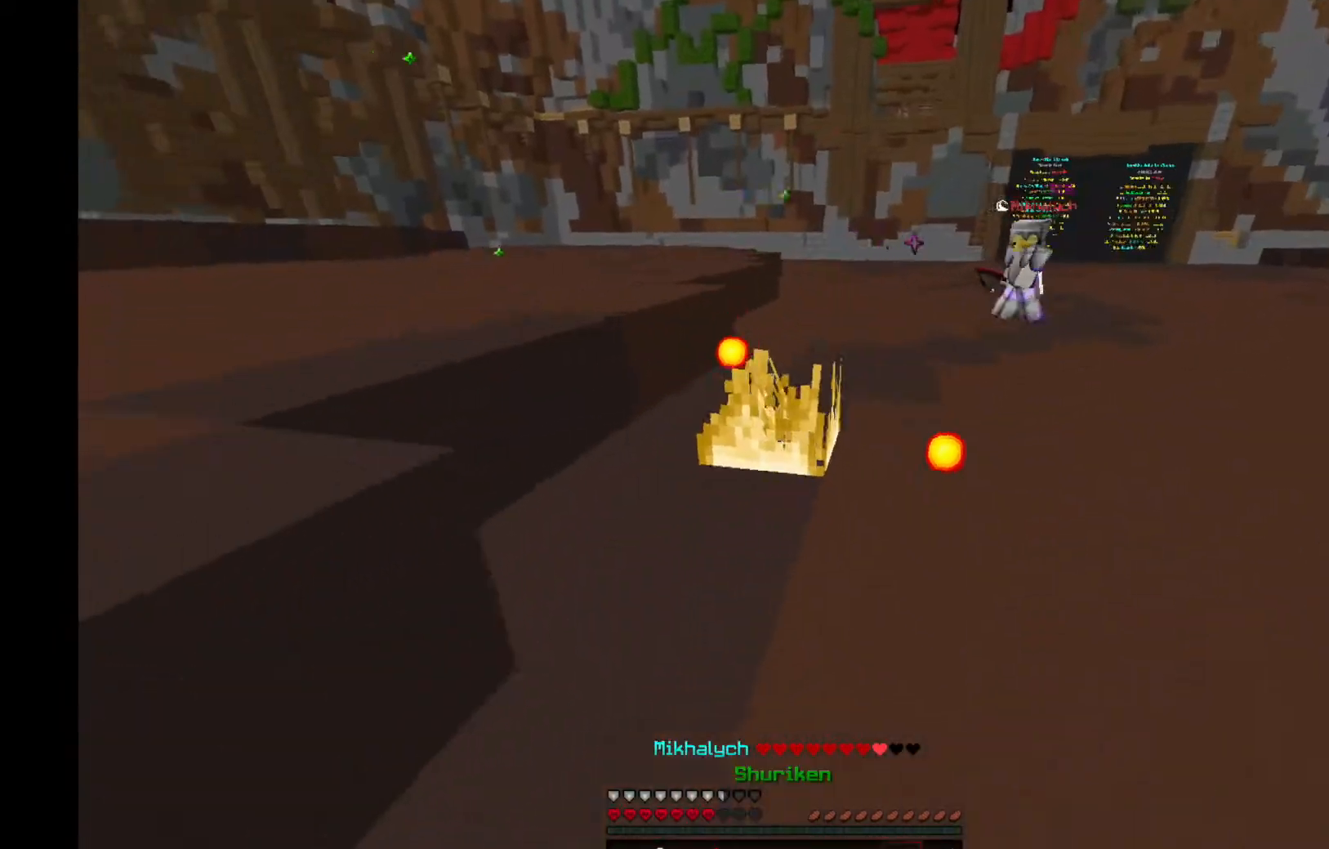
{"keys": ["a"], "mouse": [], "events": [[33, "mouse_left", "down"], [33, "s", "down"], [167, "space", "down"], [200, "mouse_left", "up"], [200, "s", "up"], [367, "space", "up"]]}
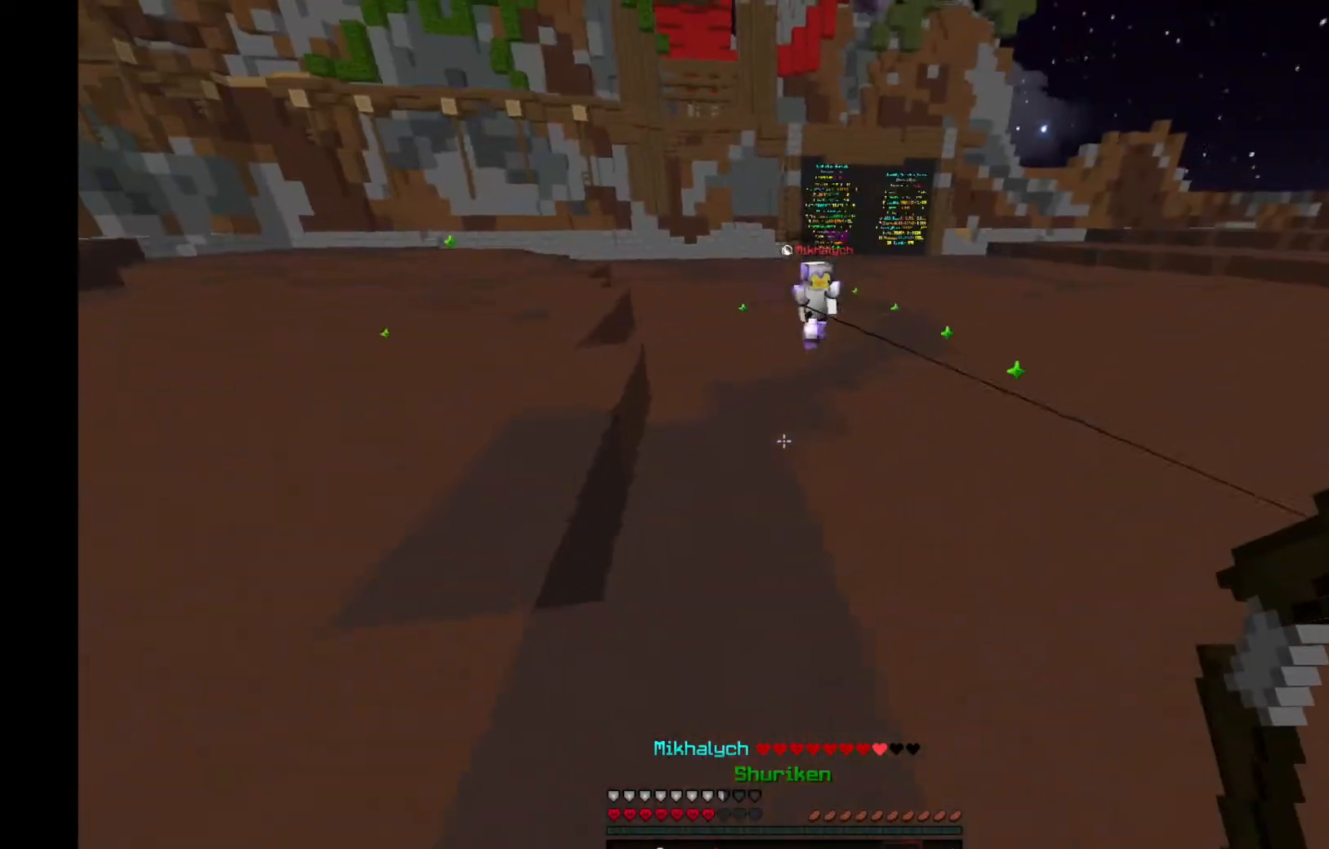
{"keys": ["a", "s"], "mouse": [], "events": [[467, "s", "down"]]}
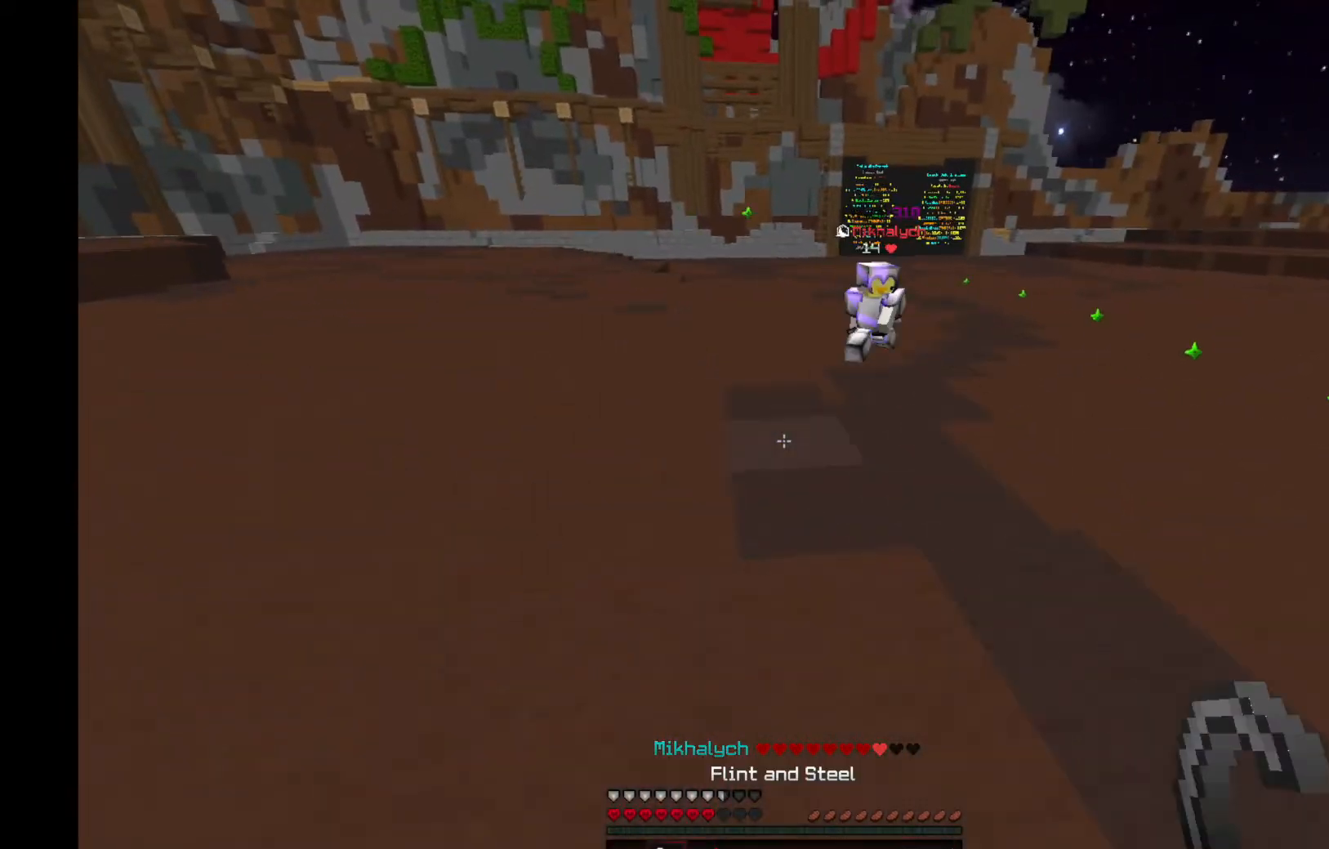
{"keys": ["d"], "mouse": [], "events": [[33, "a", "up"], [133, "d", "down"], [167, "mouse_right", "down"], [400, "s", "up"], [500, "mouse_right", "up"]]}
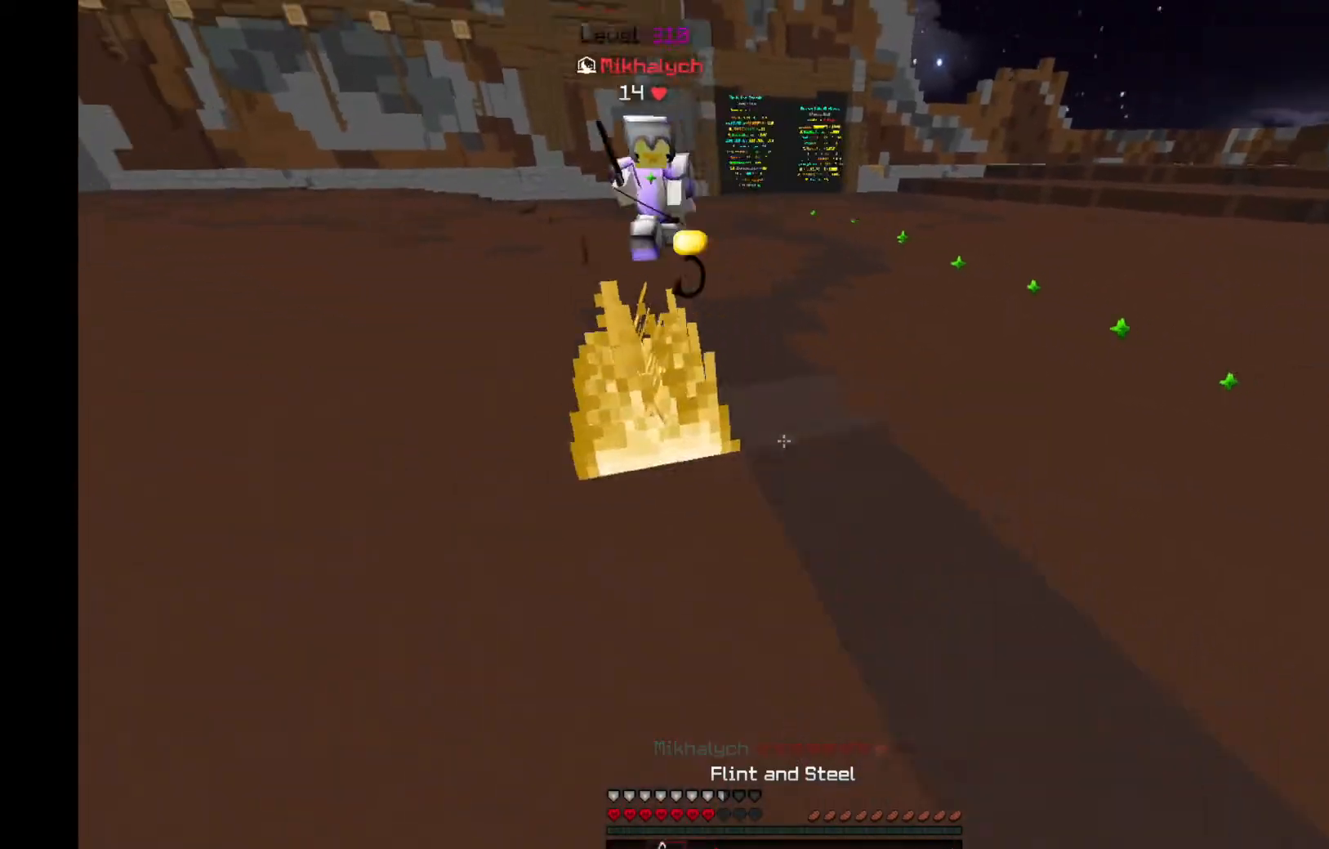
{"keys": ["w"], "mouse": [], "events": [[234, "mouse_right", "down"], [301, "mouse_right", "up"], [301, "w", "down"], [467, "d", "up"]]}
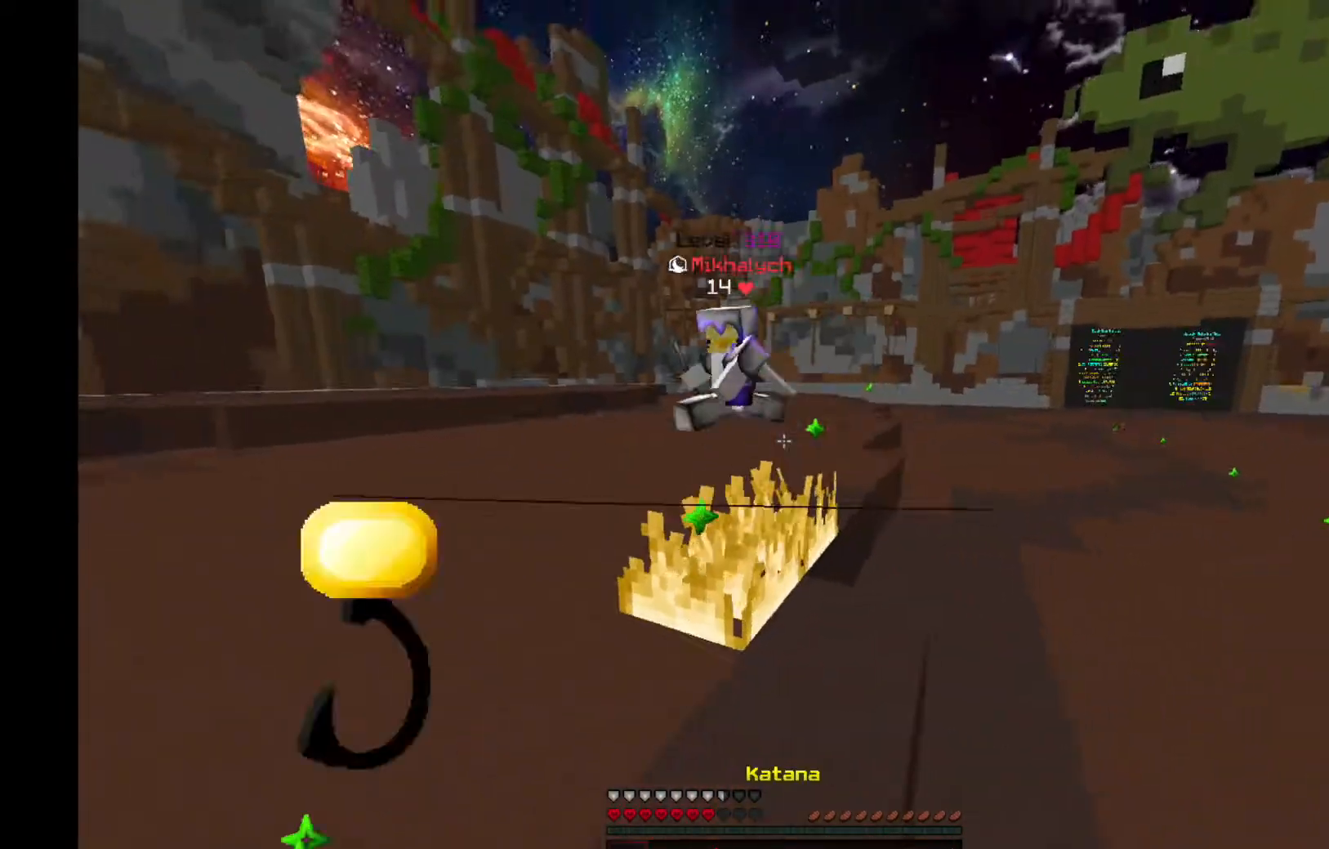
{"keys": ["a", "w"], "mouse": ["left"], "events": [[133, "a", "down"], [333, "mouse_left", "down"]]}
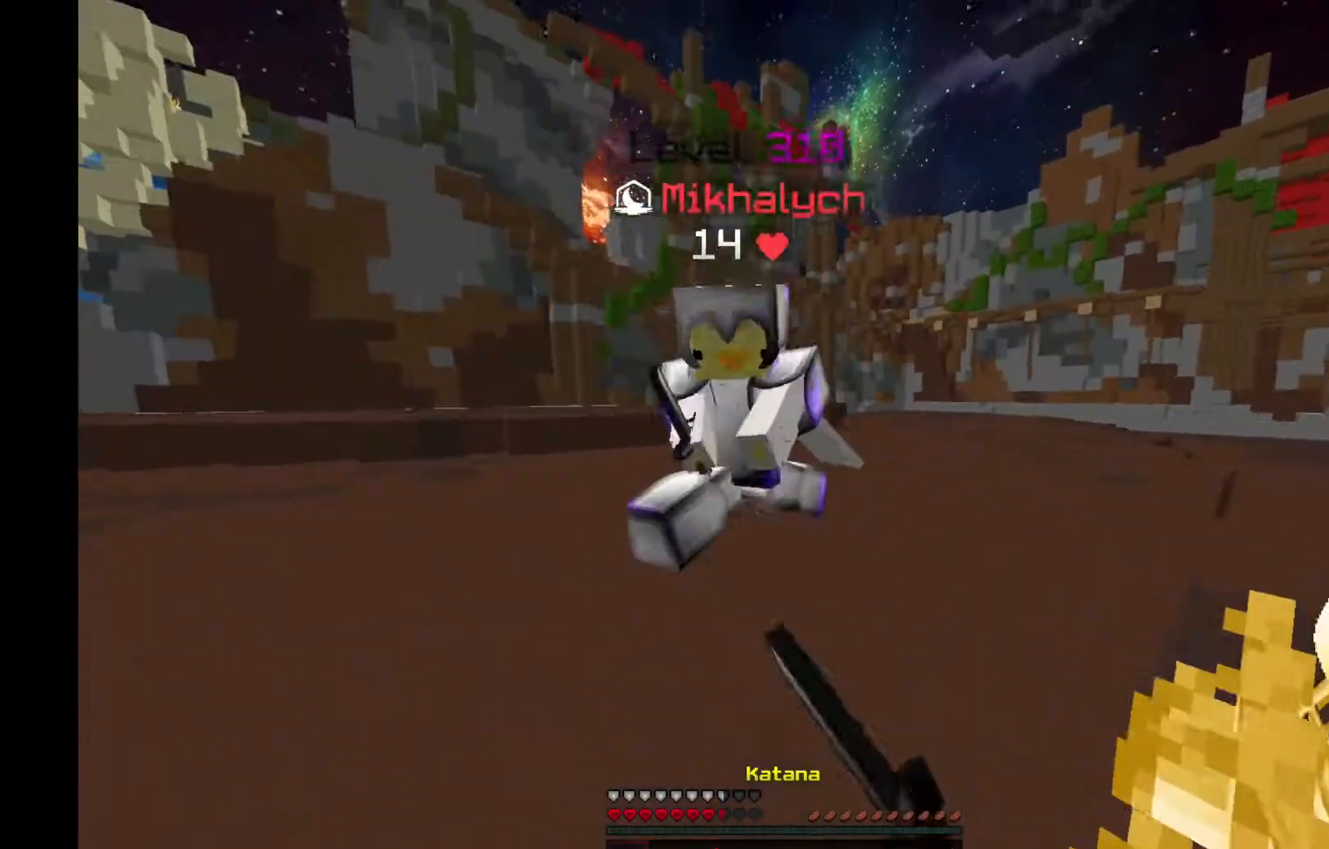
{"keys": ["a", "w"], "mouse": ["left"], "events": [[234, "w", "up"], [467, "w", "down"]]}
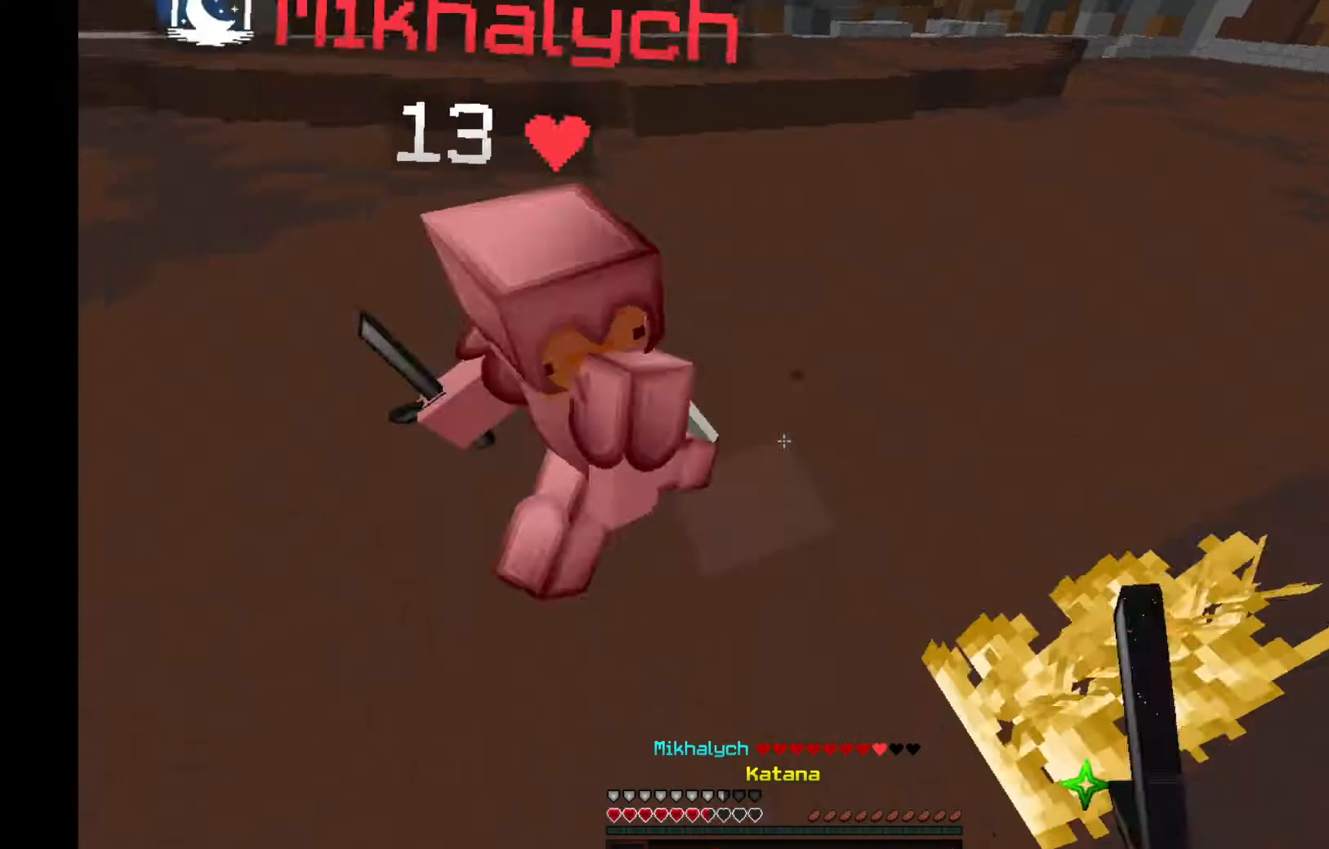
{"keys": ["a", "w"], "mouse": [], "events": [[500, "mouse_left", "up"]]}
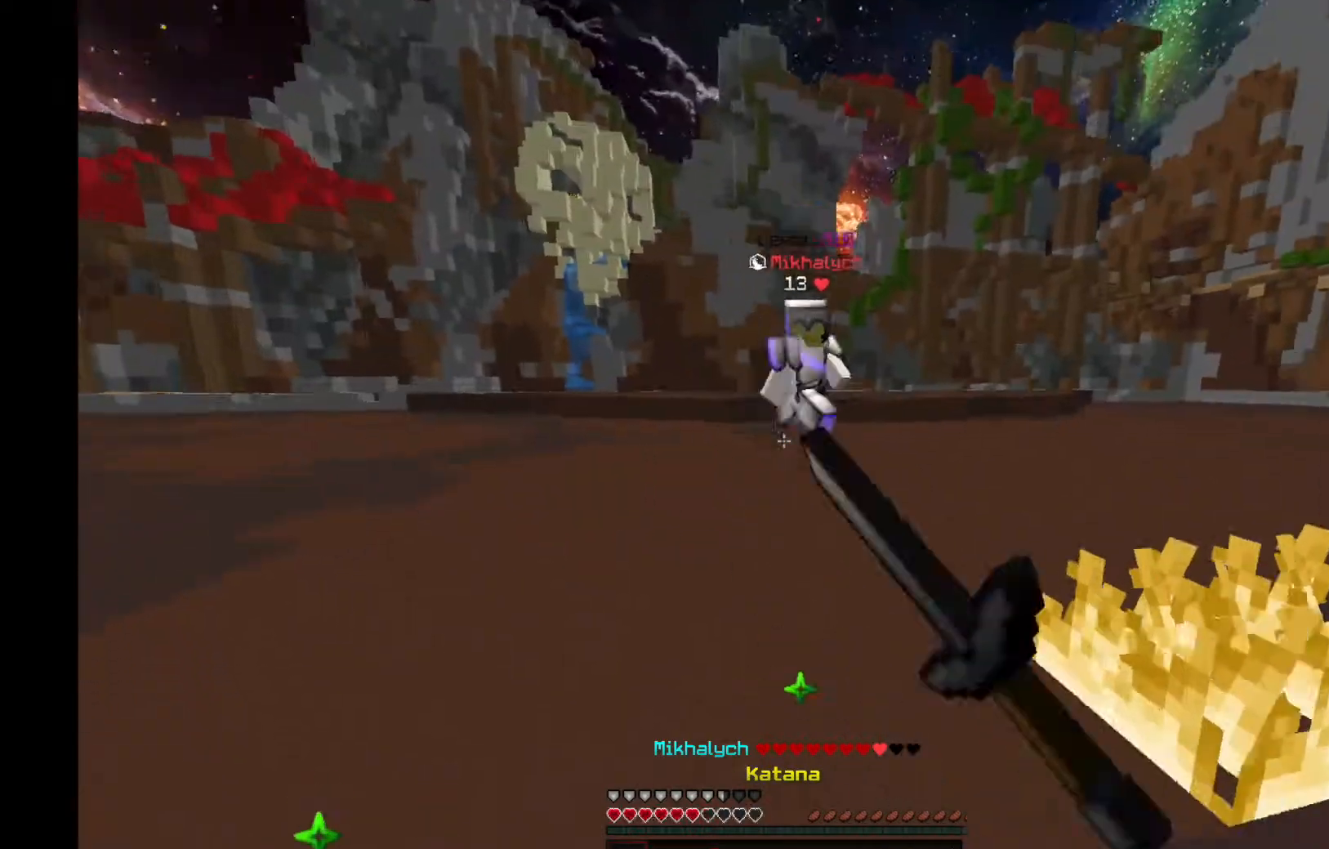
{"keys": ["a", "w"], "mouse": [], "events": []}
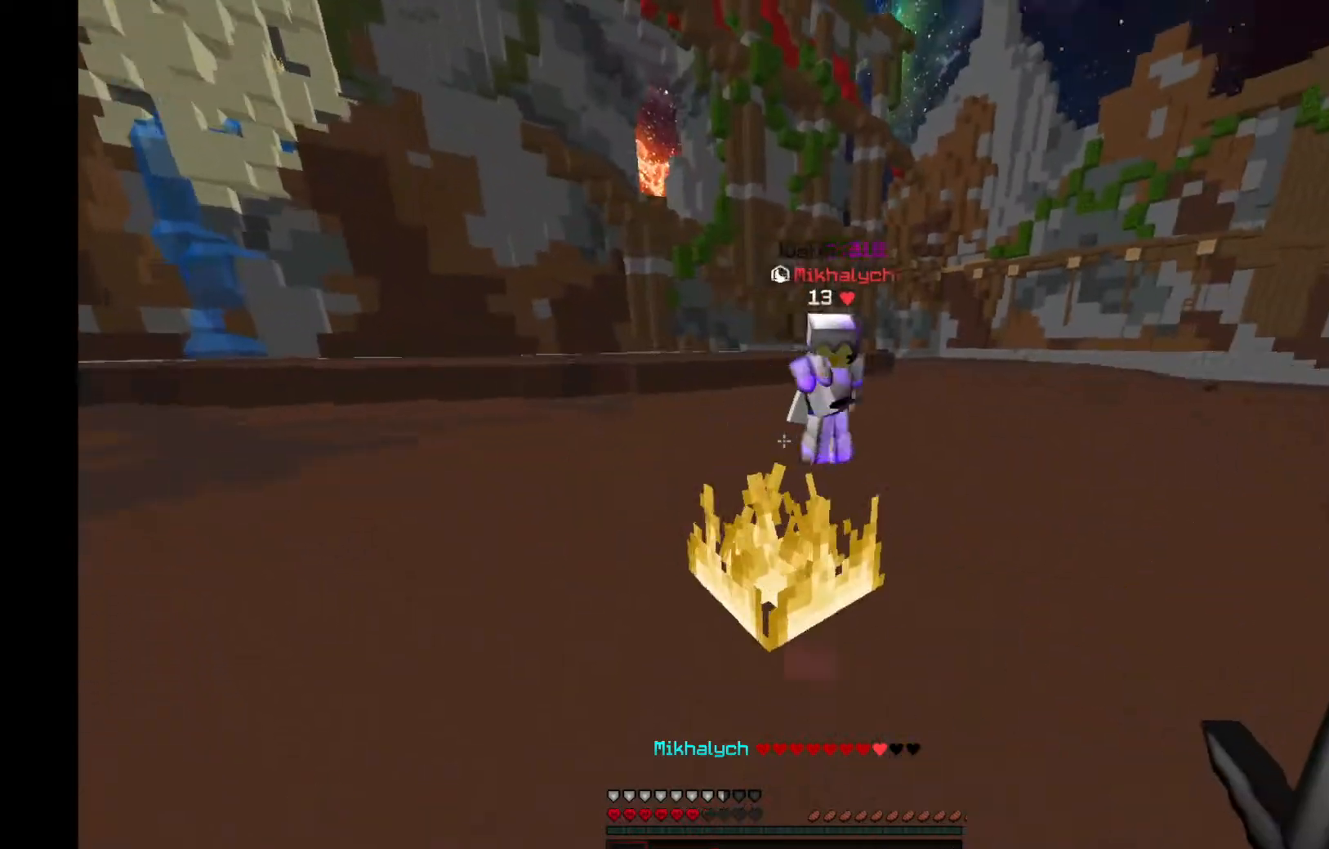
{"keys": ["a", "w"], "mouse": [], "events": [[33, "w", "up"], [167, "s", "down"], [200, "mouse_left", "down"], [267, "mouse_left", "up"], [300, "s", "up"], [333, "w", "down"]]}
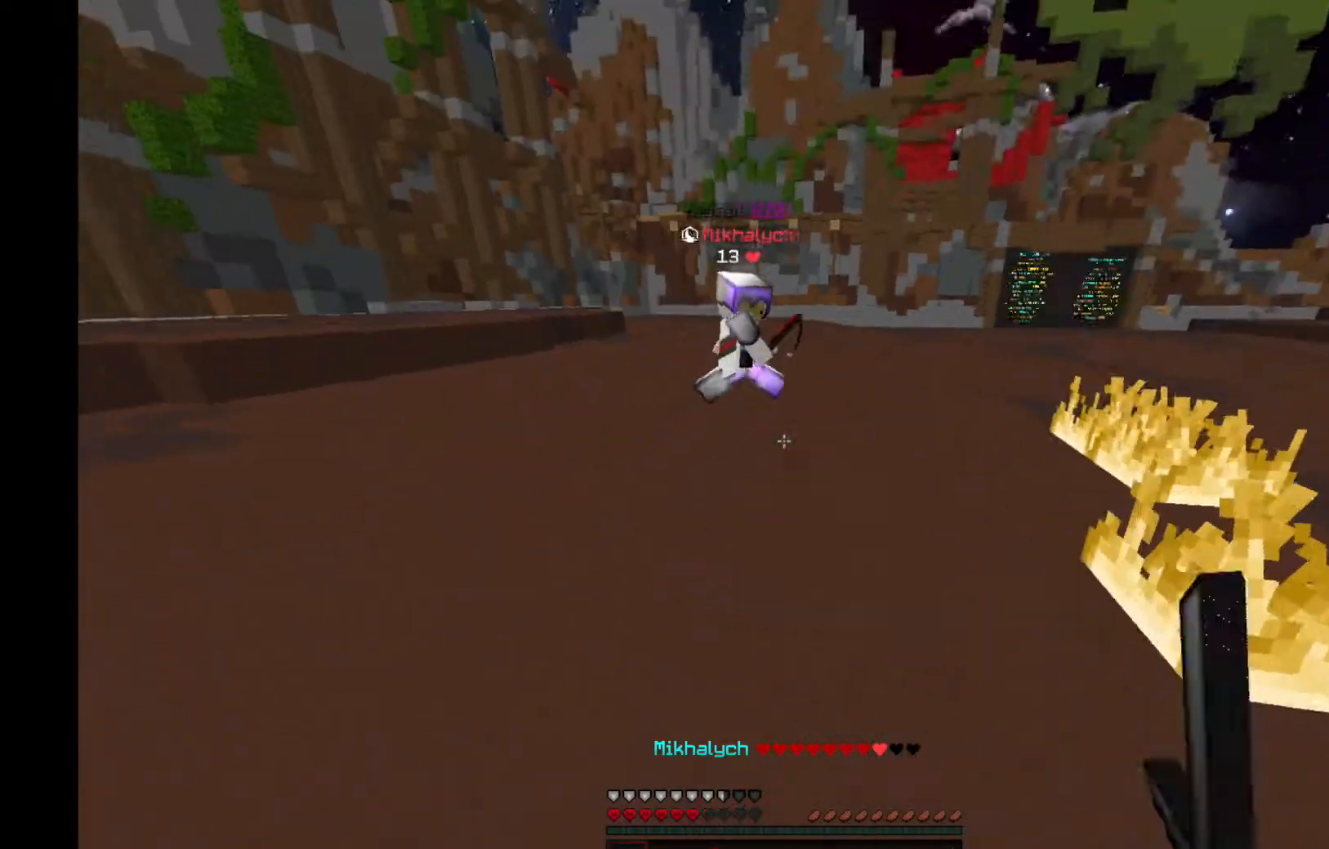
{"keys": ["a", "w"], "mouse": [], "events": []}
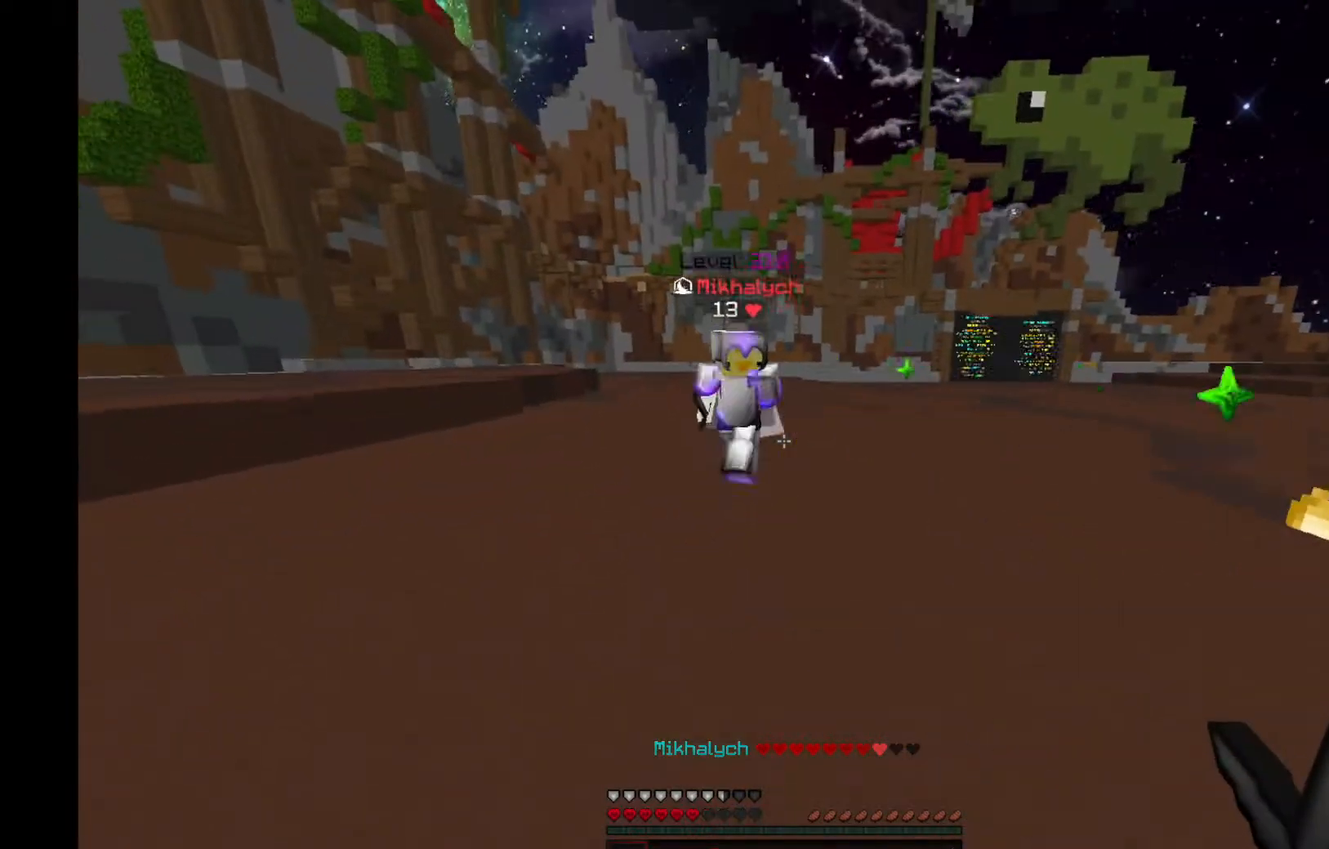
{"keys": ["a"], "mouse": ["left"], "events": [[267, "mouse_left", "down"], [400, "w", "up"]]}
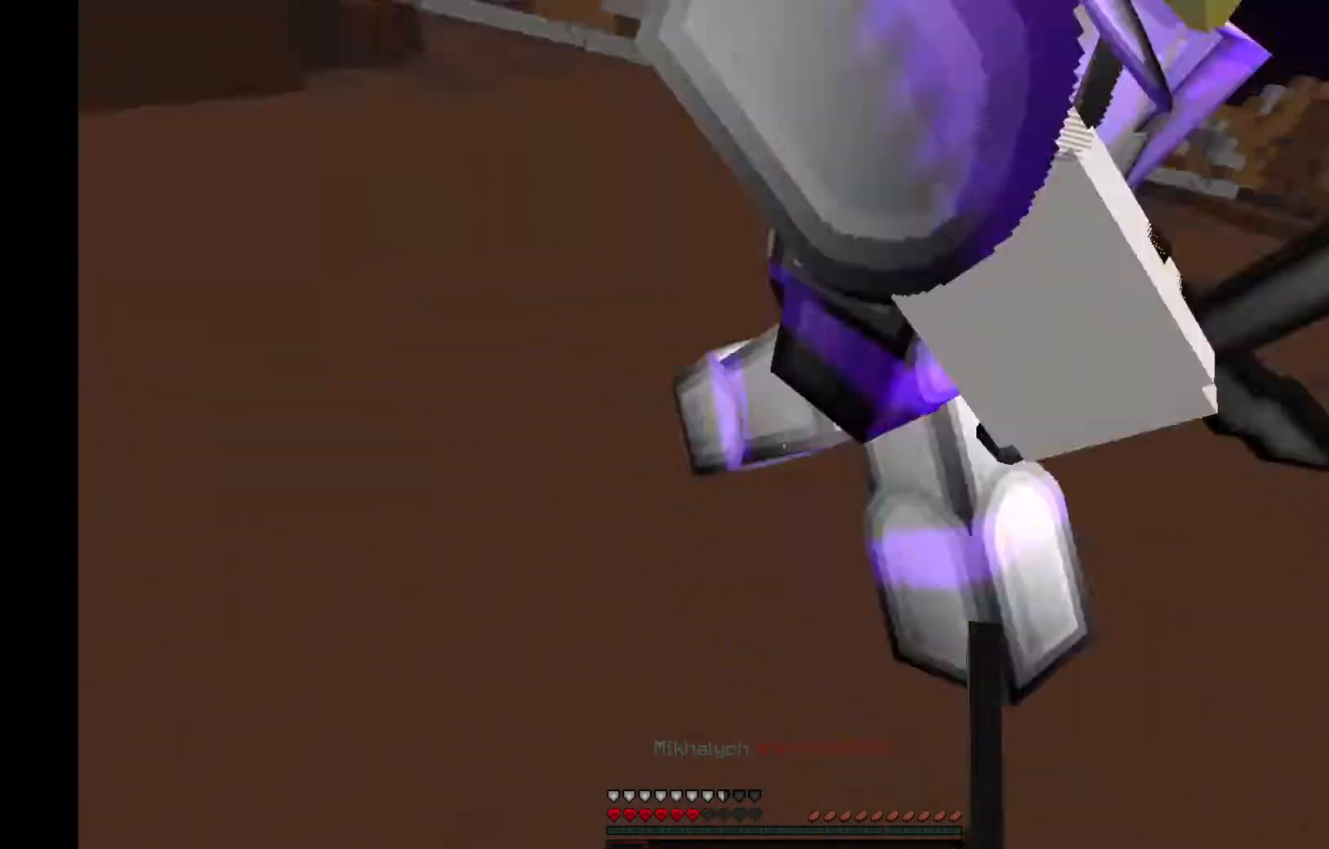
{"keys": ["a", "w"], "mouse": ["left"], "events": [[100, "w", "down"], [200, "a", "up"], [334, "a", "down"]]}
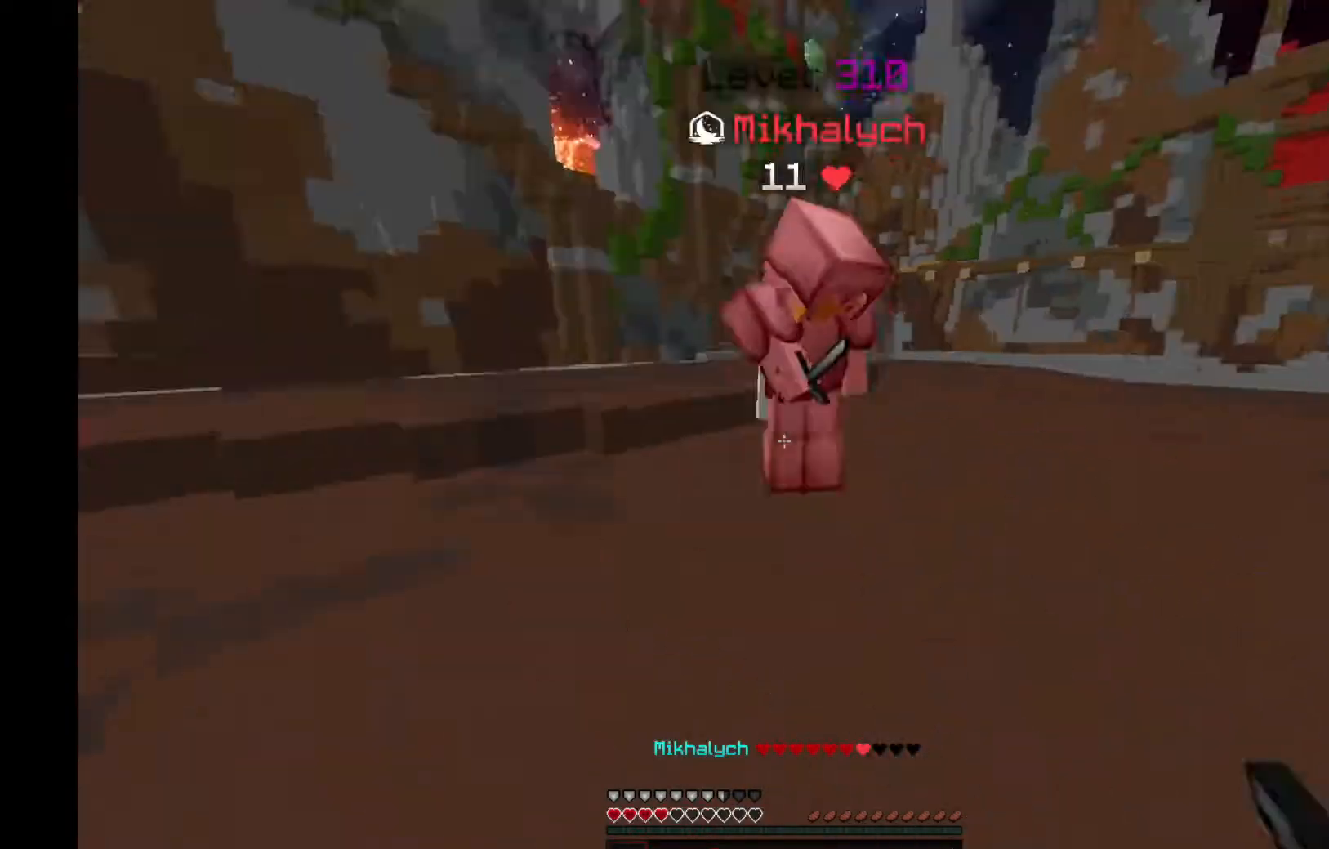
{"keys": ["a", "w"], "mouse": [], "events": [[367, "mouse_left", "up"]]}
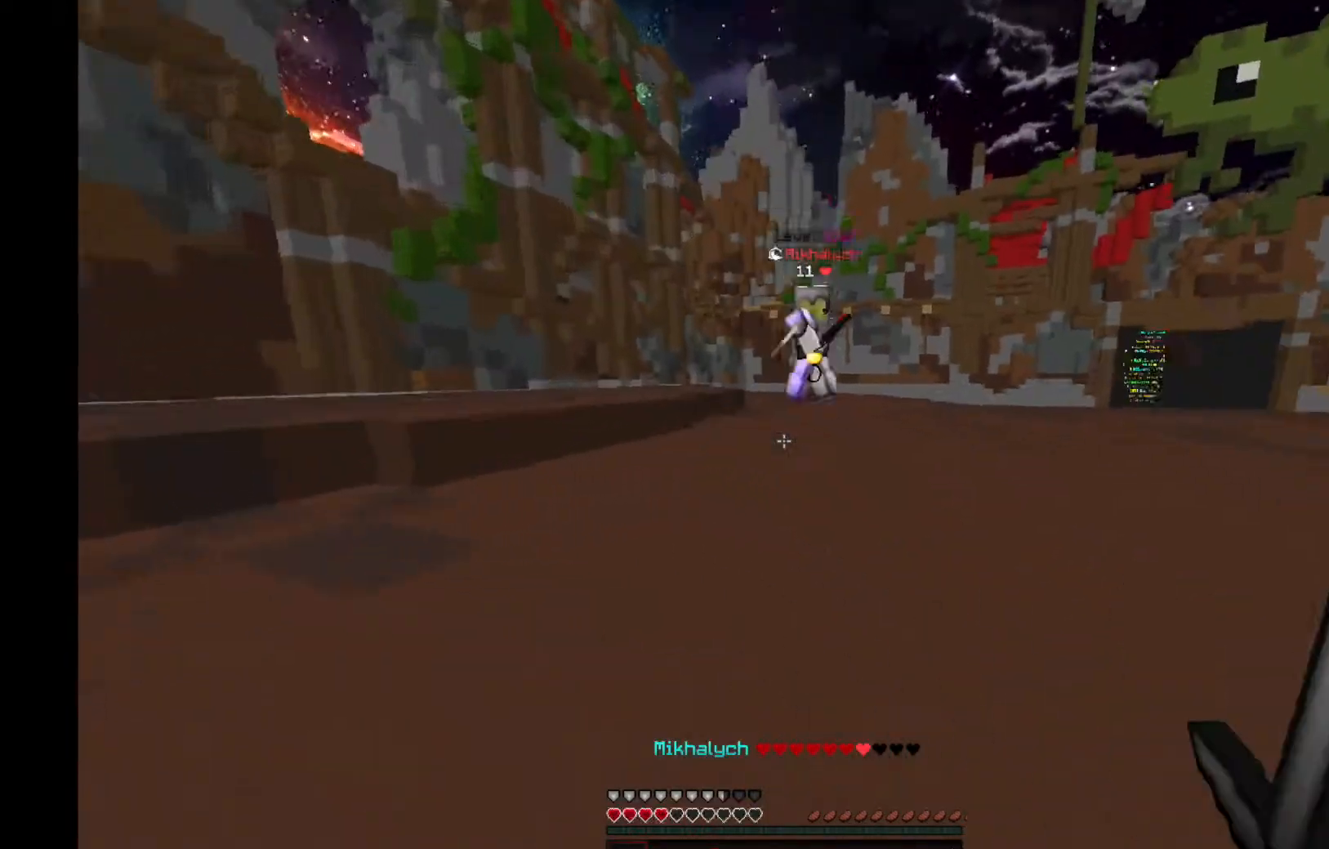
{"keys": ["a", "w"], "mouse": [], "events": []}
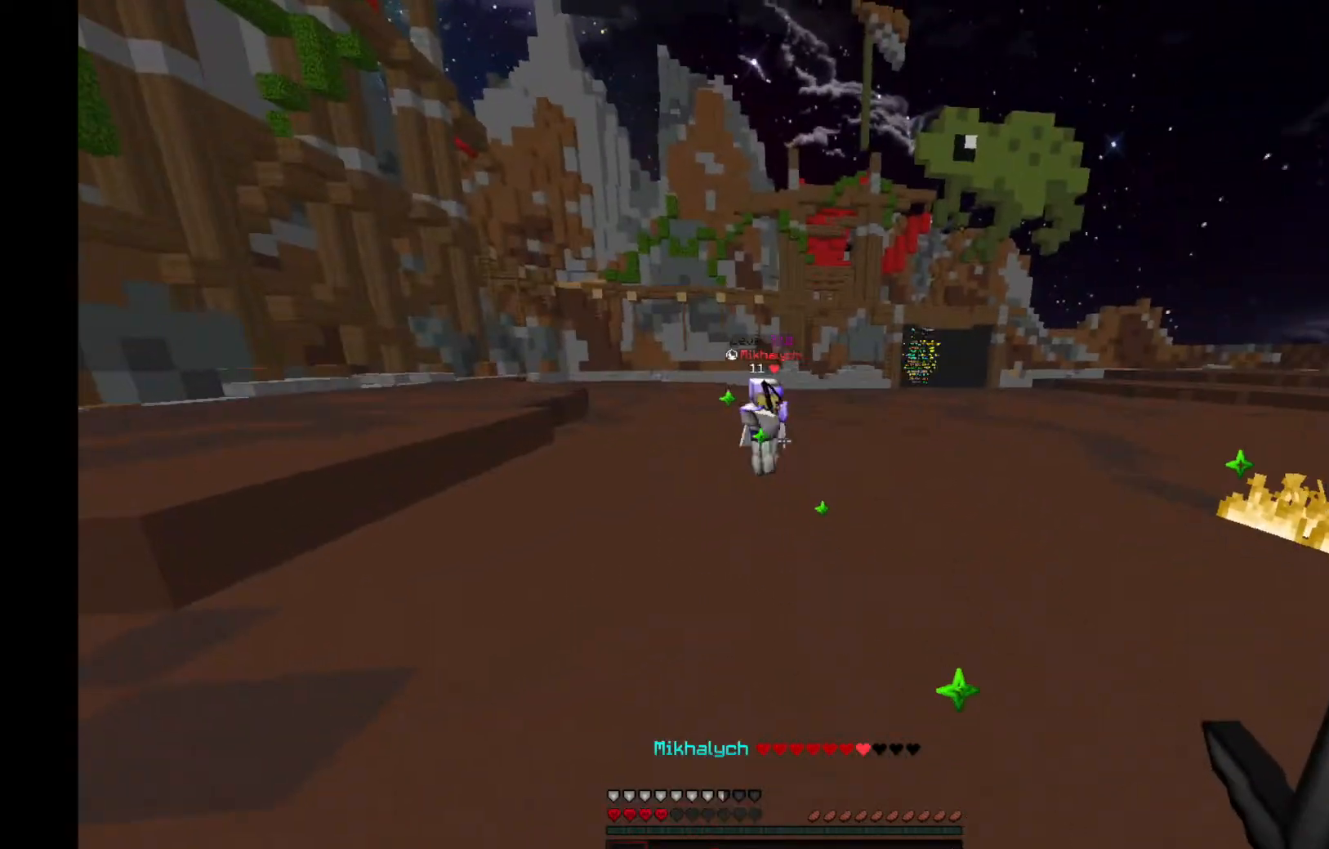
{"keys": ["w"], "mouse": [], "events": [[34, "w", "up"], [167, "mouse_right", "down"], [334, "a", "up"], [334, "mouse_right", "up"], [401, "w", "down"]]}
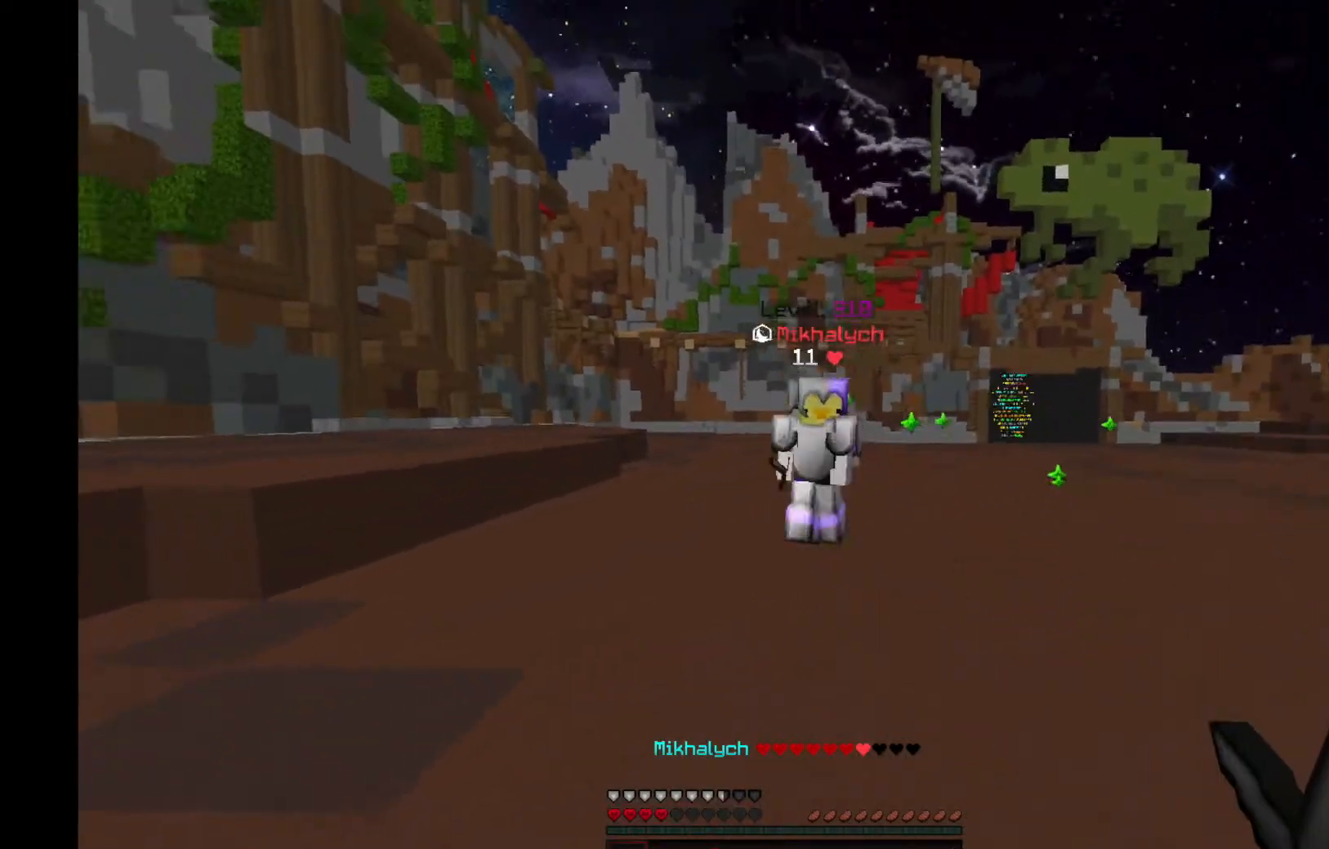
{"keys": ["w"], "mouse": ["left"], "events": [[200, "mouse_left", "down"], [334, "d", "down"], [500, "d", "up"]]}
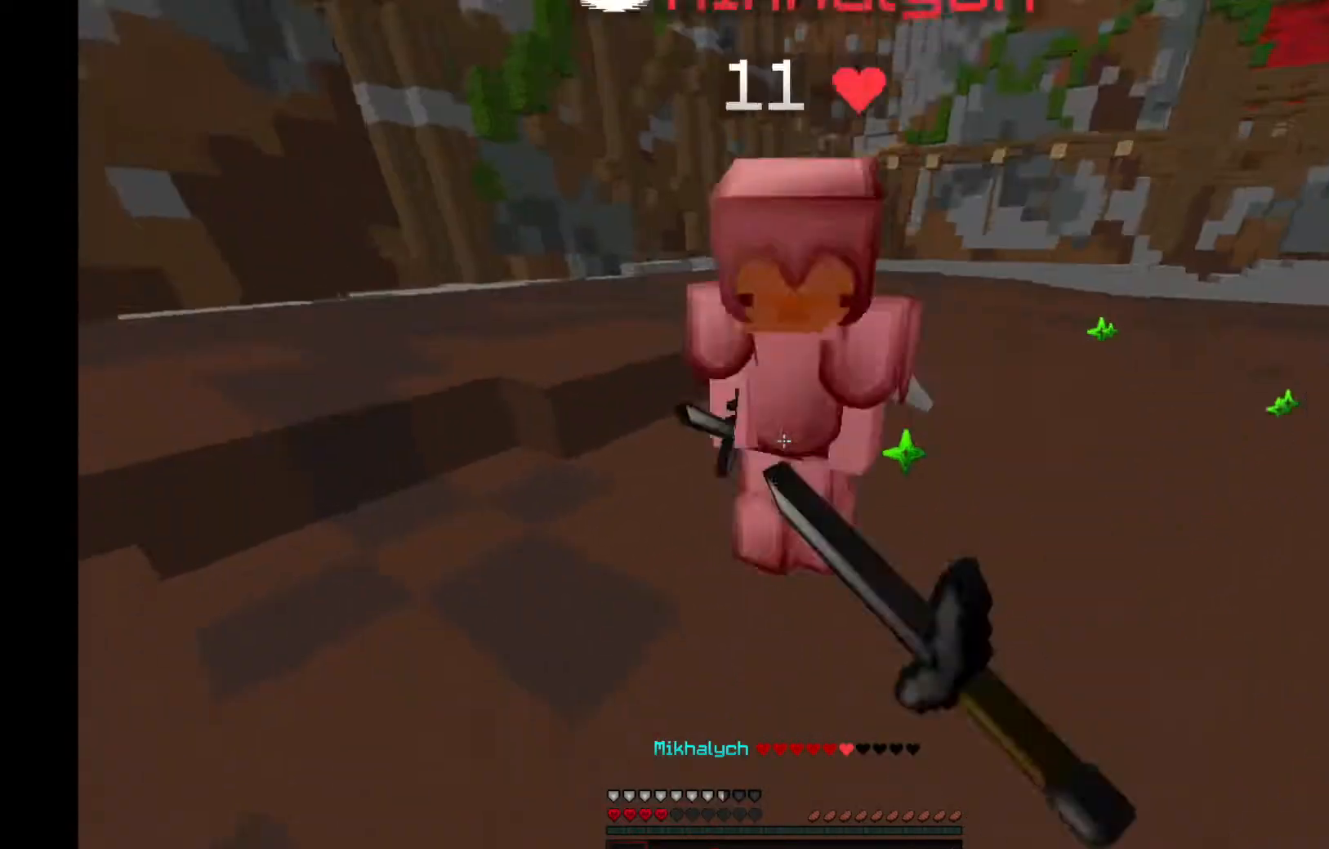
{"keys": ["w"], "mouse": ["left"], "events": [[101, "a", "down"], [468, "a", "up"]]}
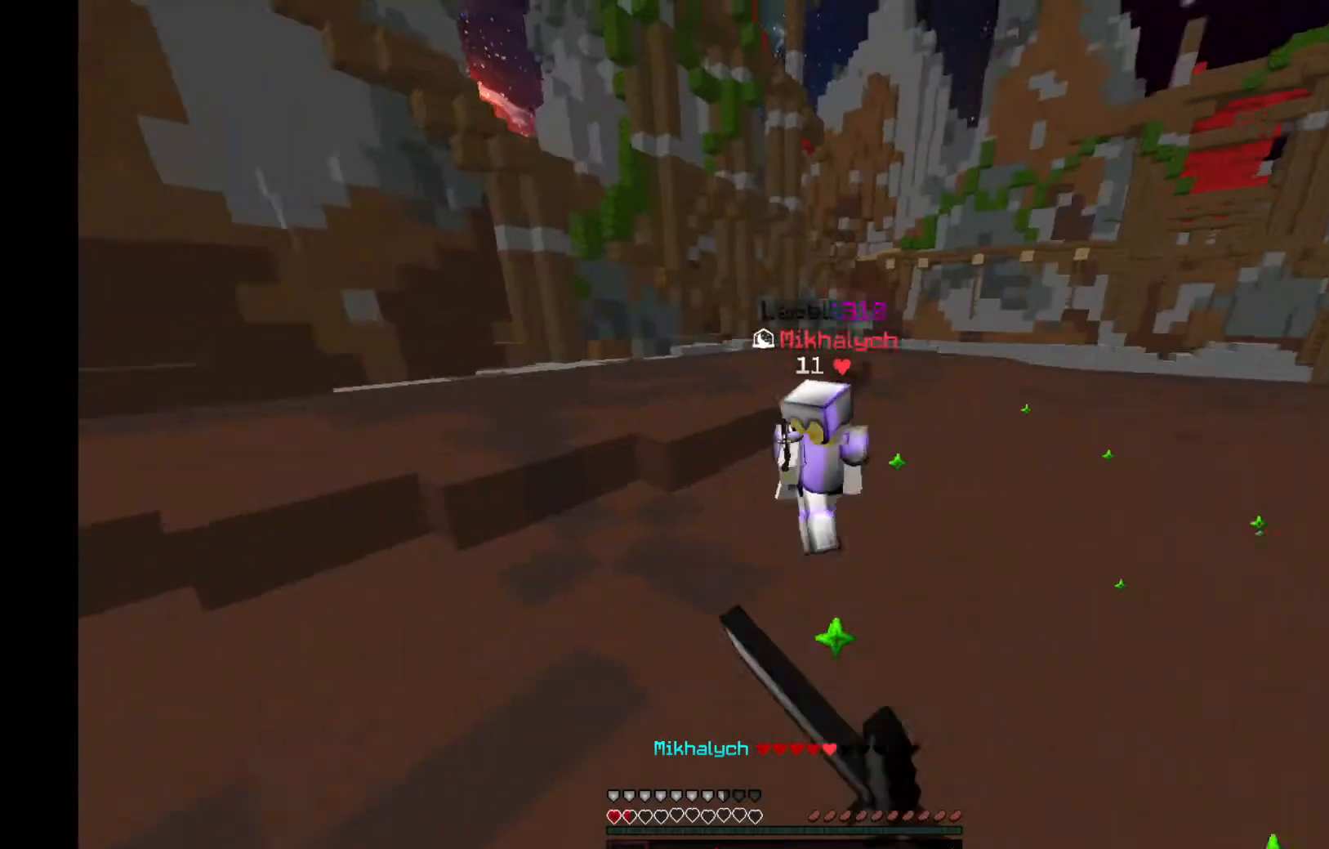
{"keys": ["s"], "mouse": [], "events": [[167, "w", "up"], [200, "mouse_left", "up"], [434, "s", "down"]]}
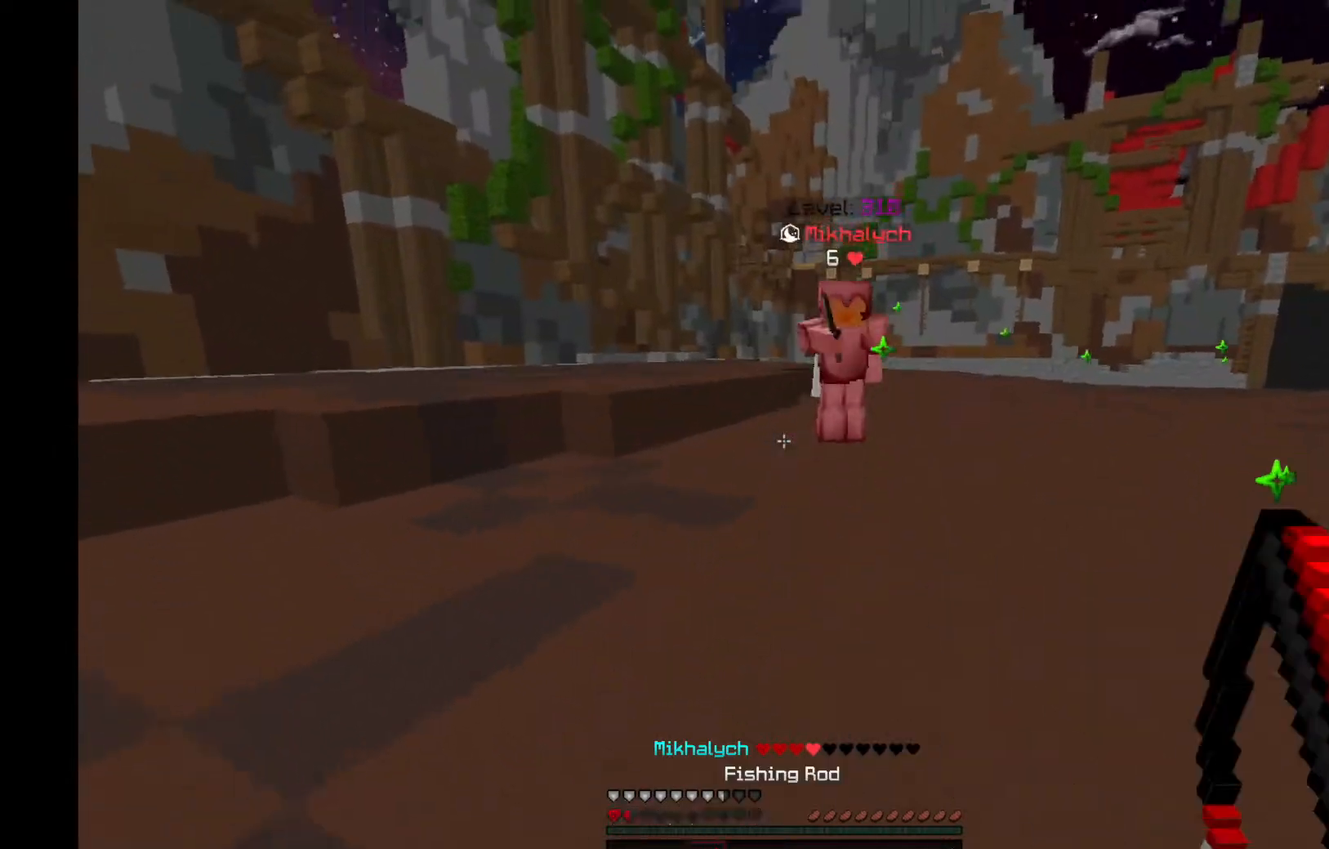
{"keys": ["d"], "mouse": ["right"], "events": [[101, "d", "down"], [468, "mouse_right", "down"], [468, "s", "up"]]}
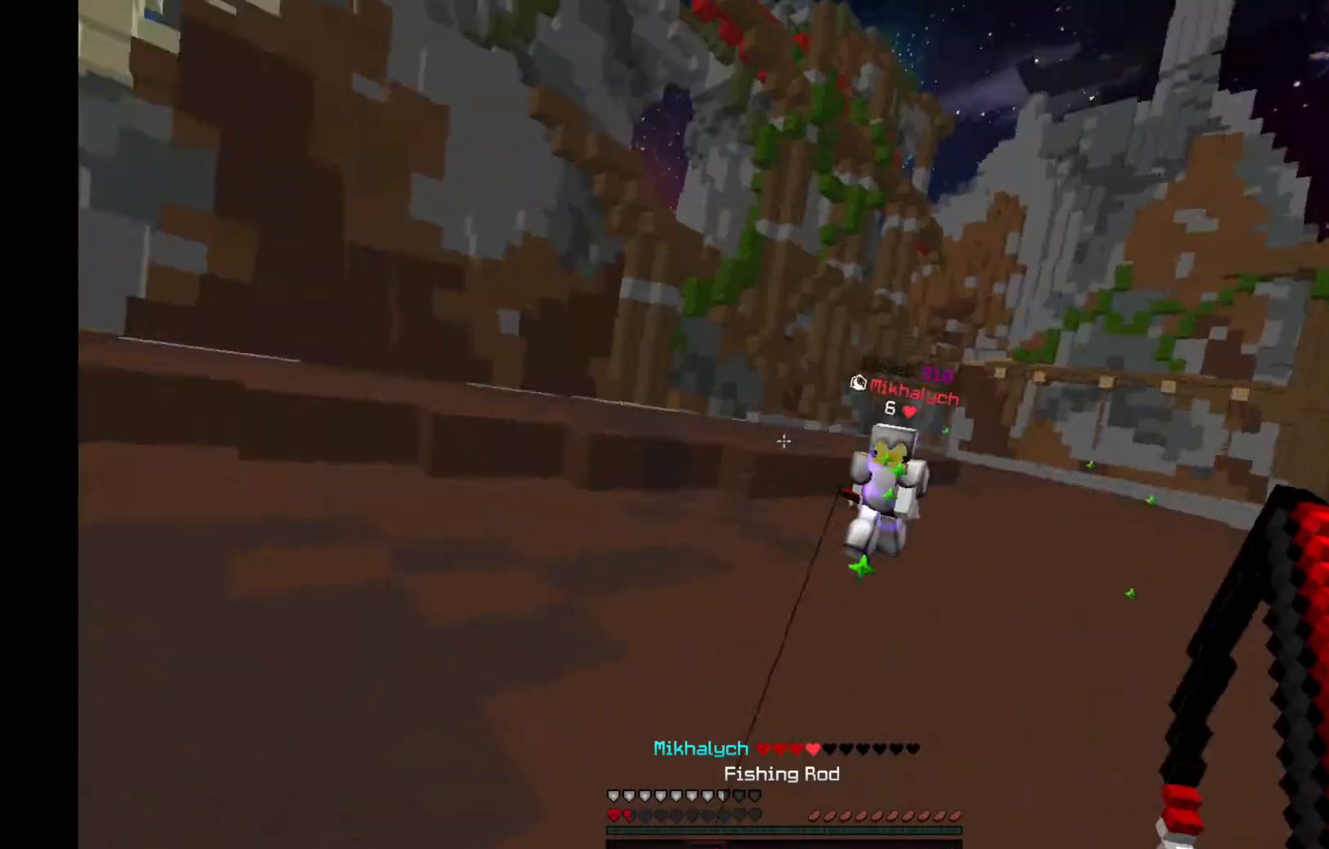
{"keys": ["d"], "mouse": ["right"], "events": [[67, "mouse_right", "up"], [67, "w", "down"], [400, "w", "up"], [500, "mouse_right", "down"]]}
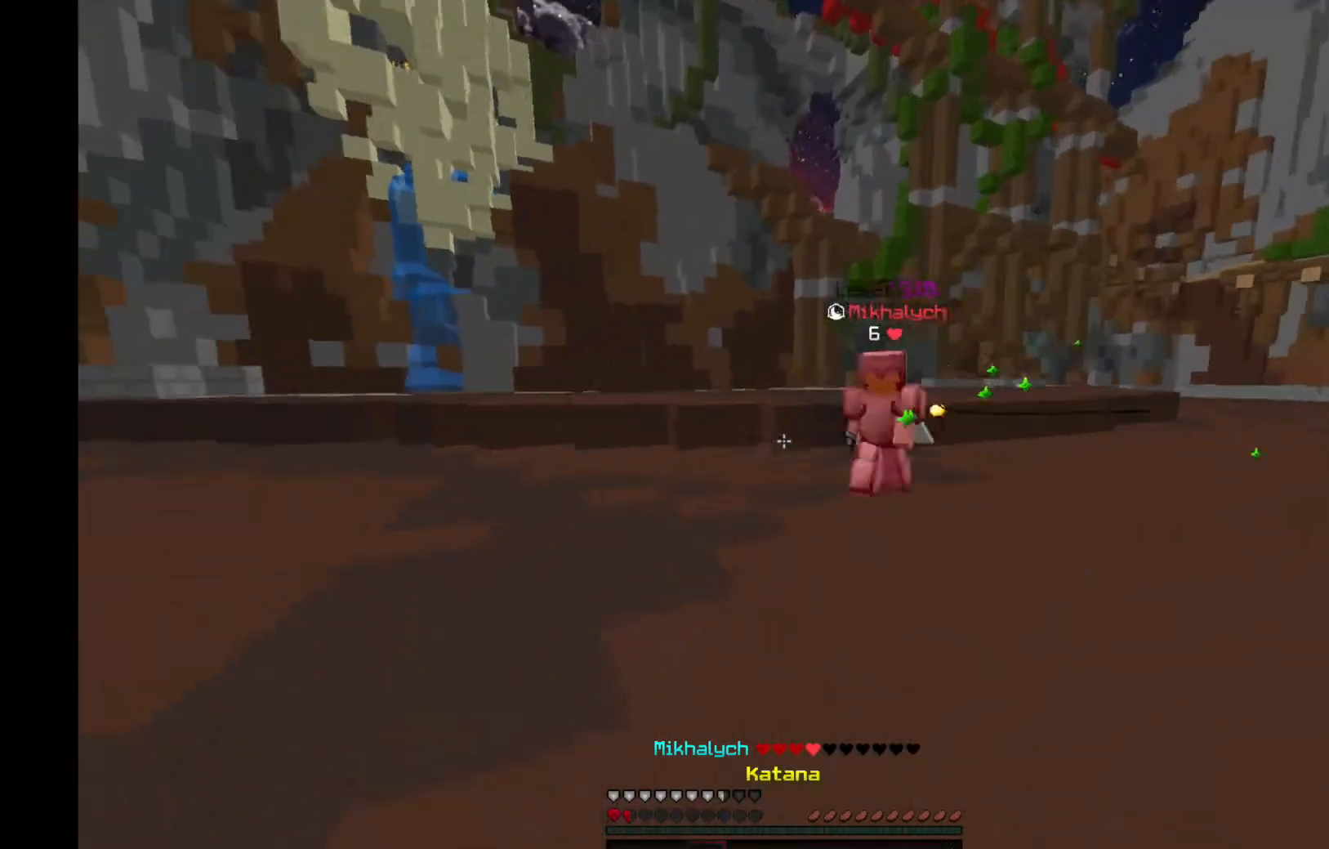
{"keys": ["d", "w"], "mouse": [], "events": [[100, "mouse_right", "up"], [134, "w", "down"]]}
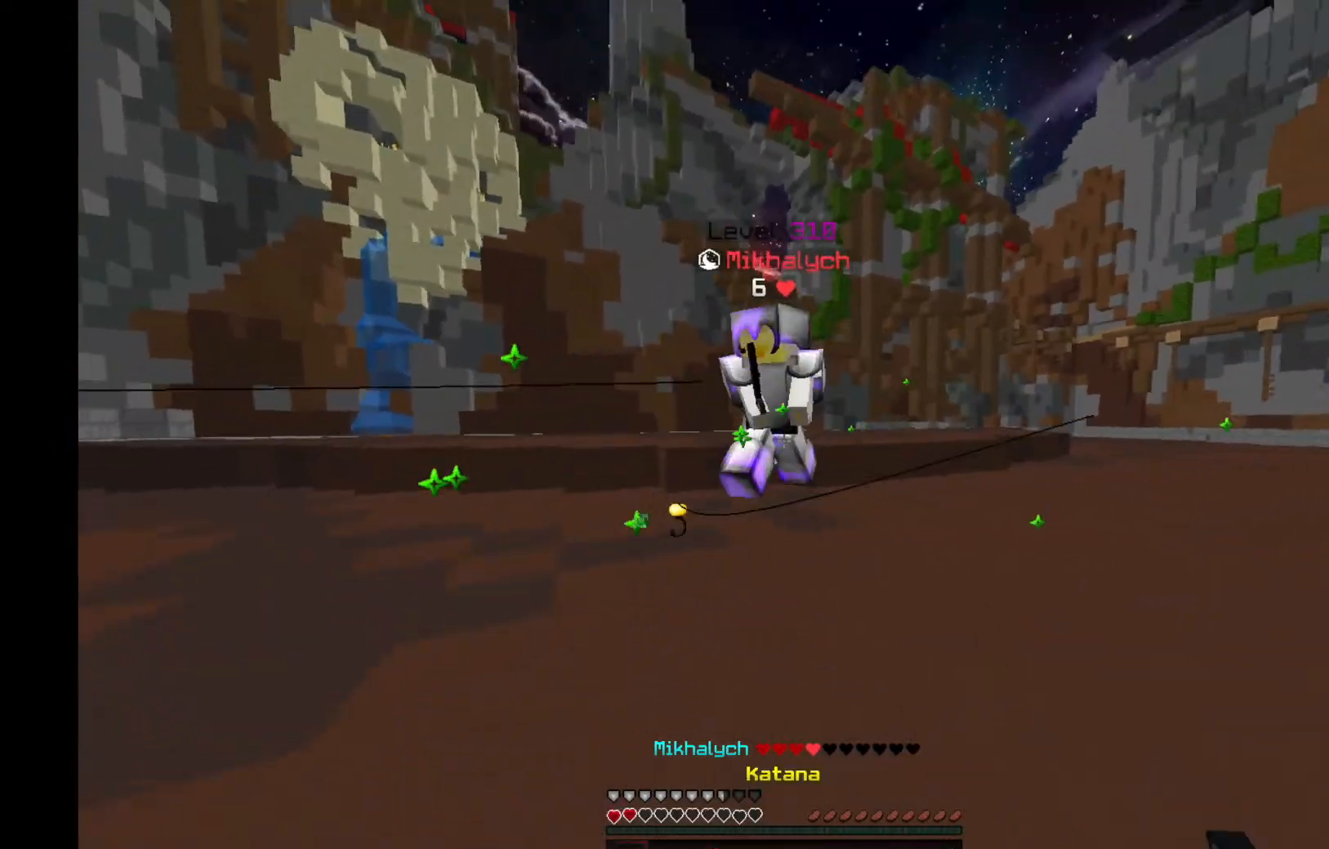
{"keys": ["d"], "mouse": ["left"], "events": [[100, "mouse_left", "down"], [467, "w", "up"]]}
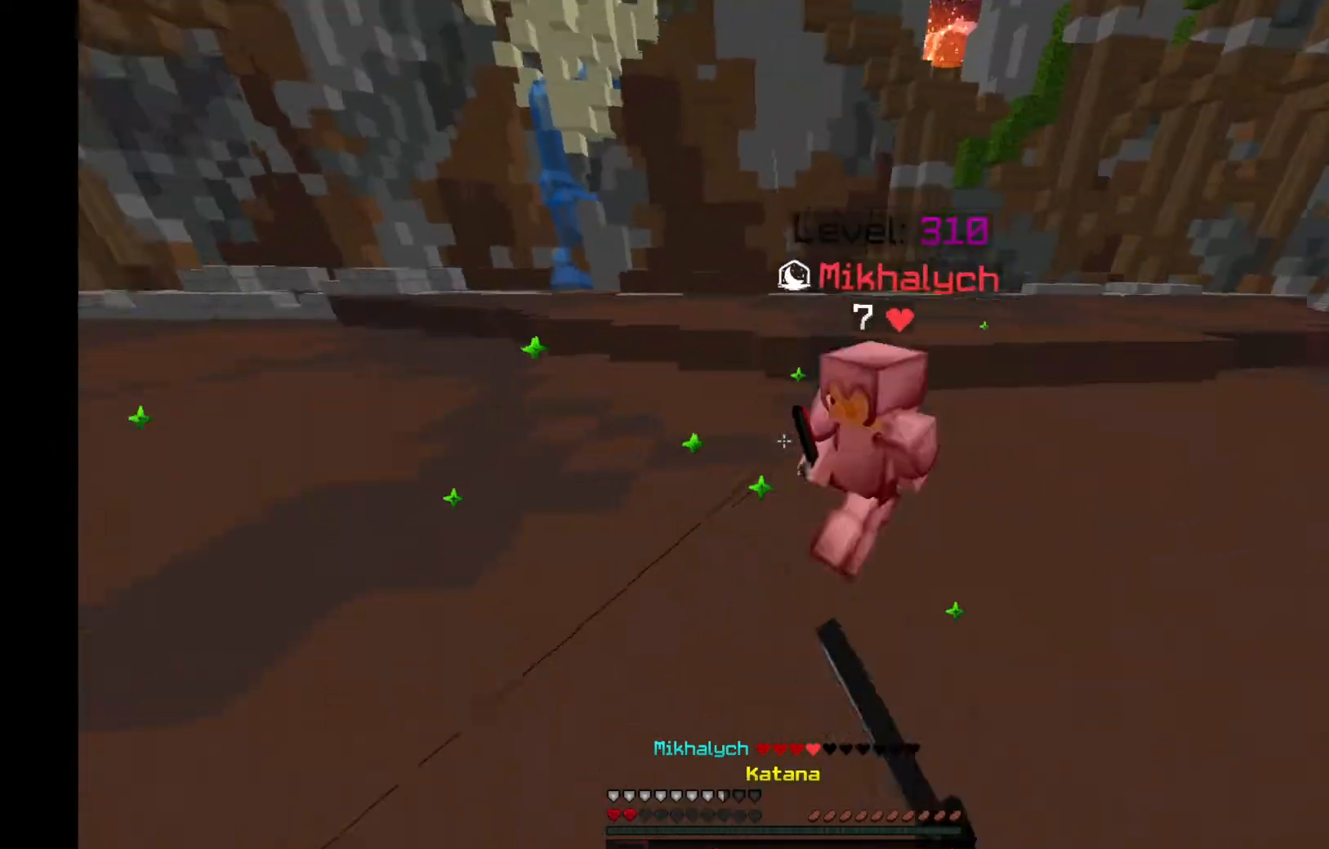
{"keys": ["a", "w"], "mouse": ["left"], "events": [[34, "w", "down"], [134, "d", "up"], [234, "a", "down"]]}
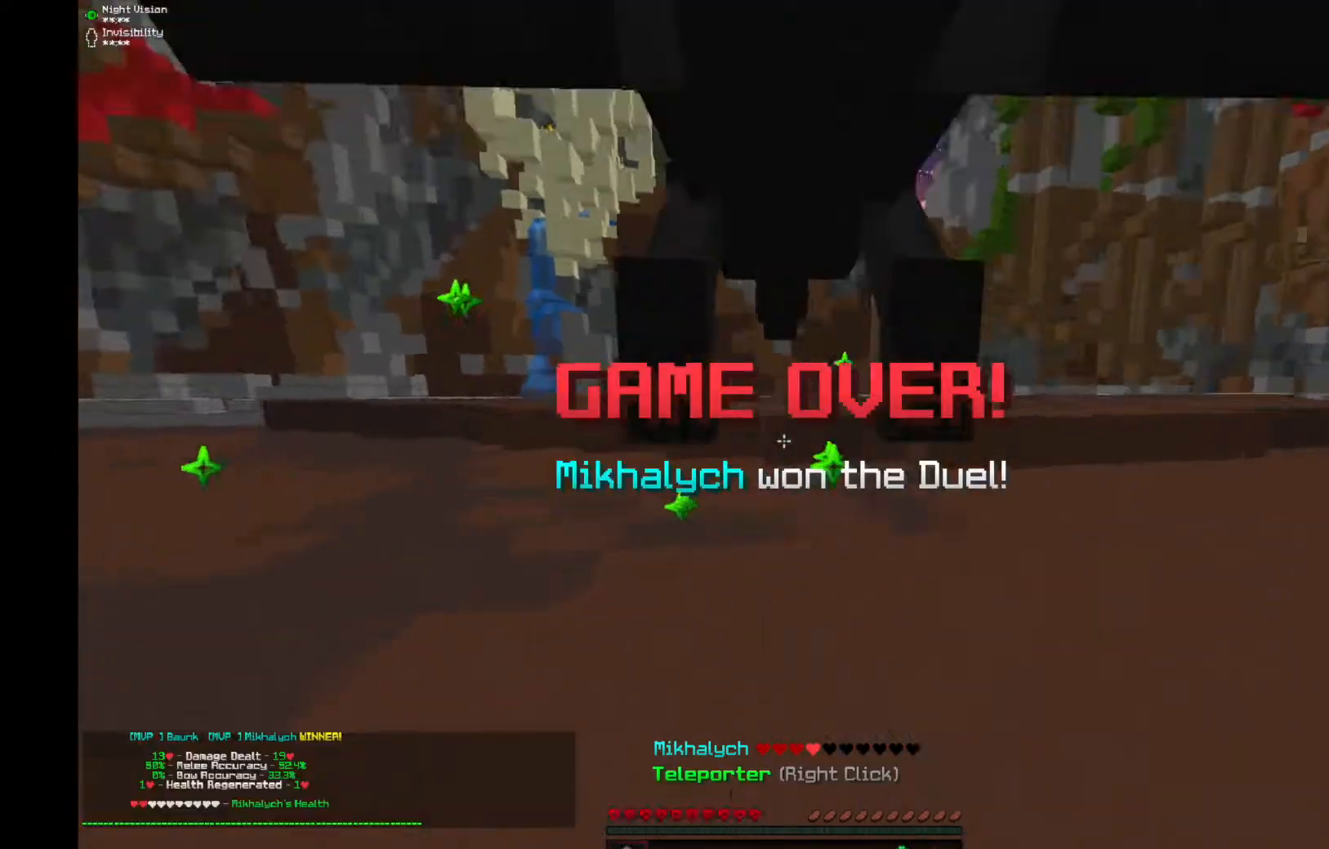
{"keys": ["w"], "mouse": [], "events": [[100, "mouse_left", "up"], [300, "a", "up"]]}
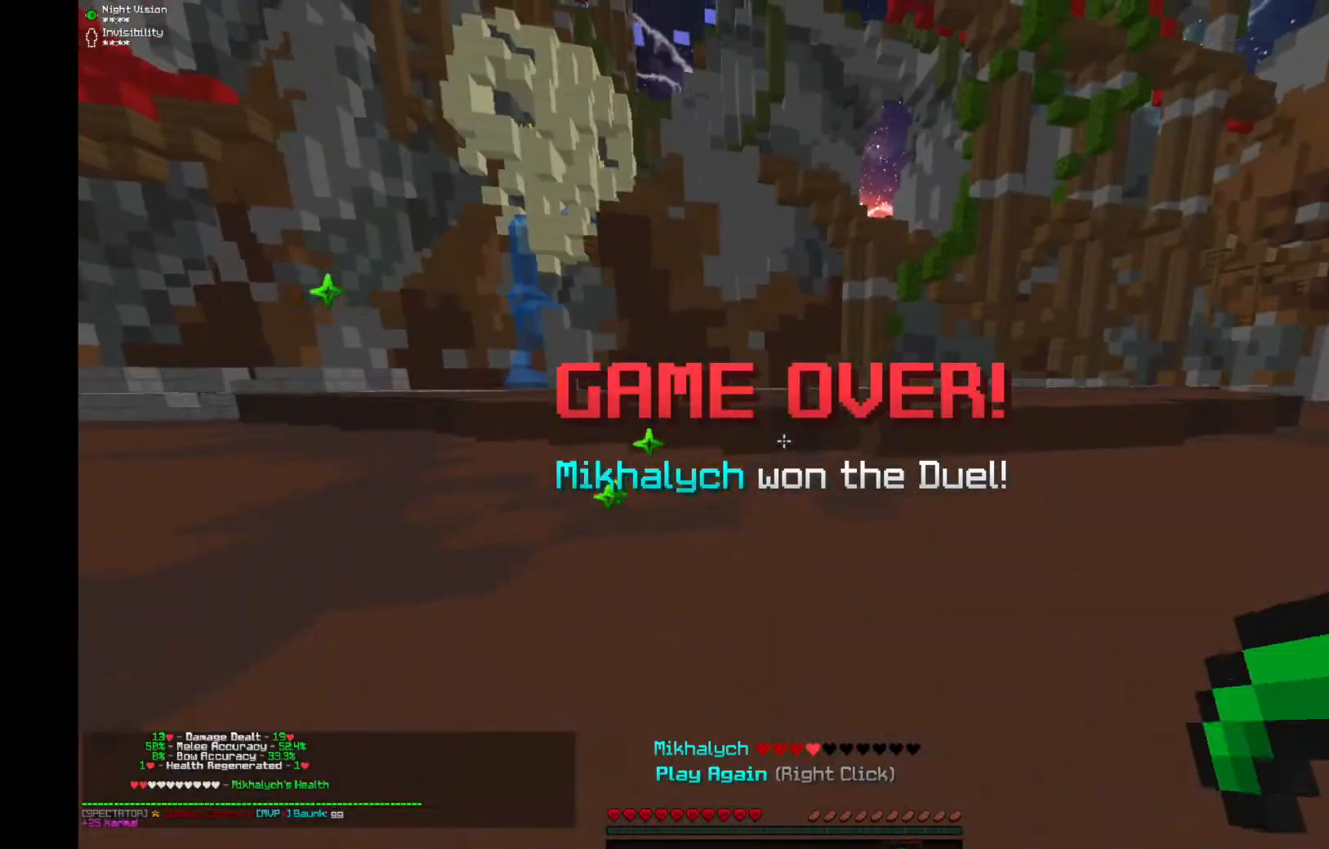
{"keys": [], "mouse": [], "events": [[501, "w", "up"]]}